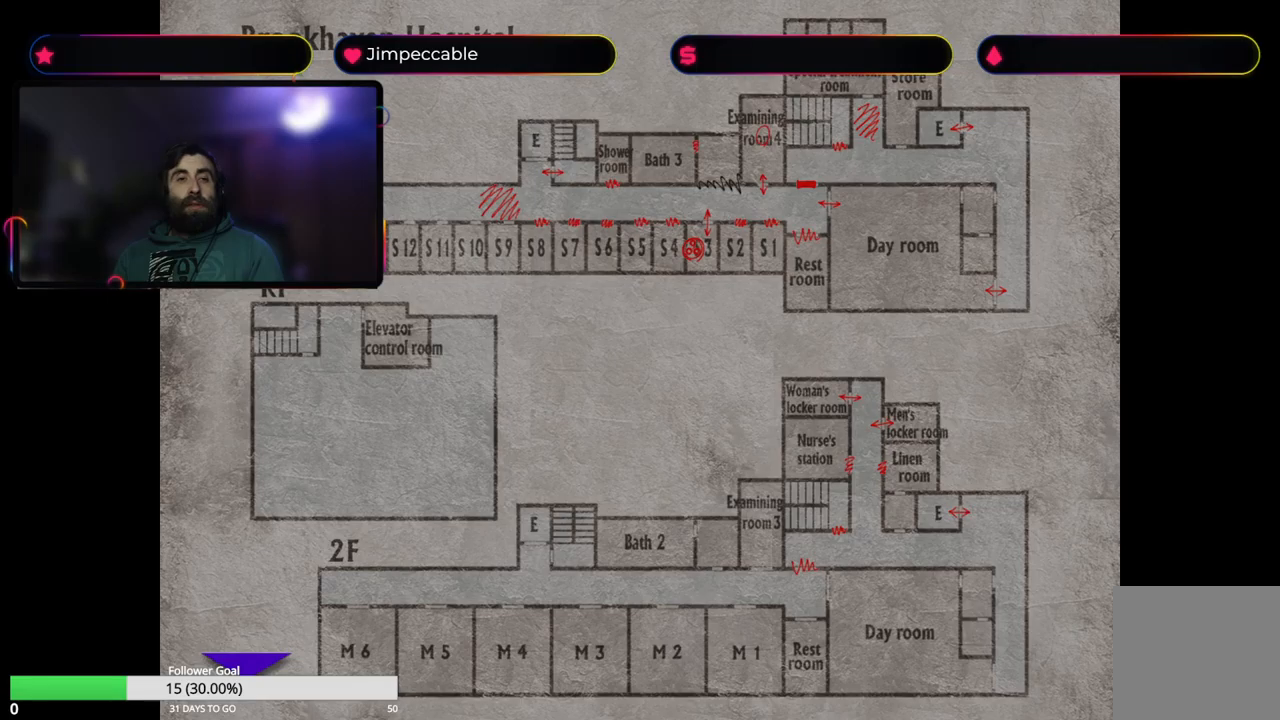
Gameplay with a controller (Xbox layout); each line is a JSON object with the inputs held at the frame after it. "events" lists button and stick changes between this image and that frame as [ms after this image, input, new state], when the widget could be followed in between.
{"buttons": ["Y"], "left_stick": "center", "right_stick": "center", "events": [[366, "Y", "down"]]}
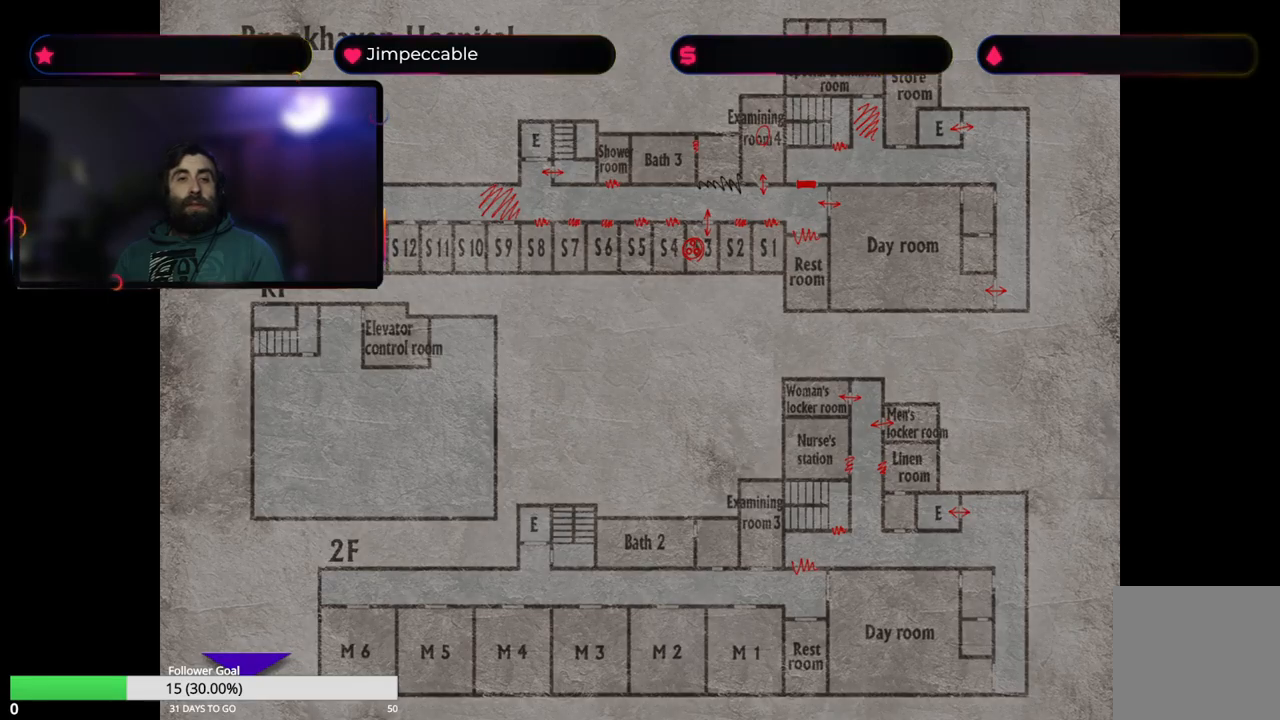
{"buttons": [], "left_stick": "center", "right_stick": "center", "events": [[16, "Y", "up"]]}
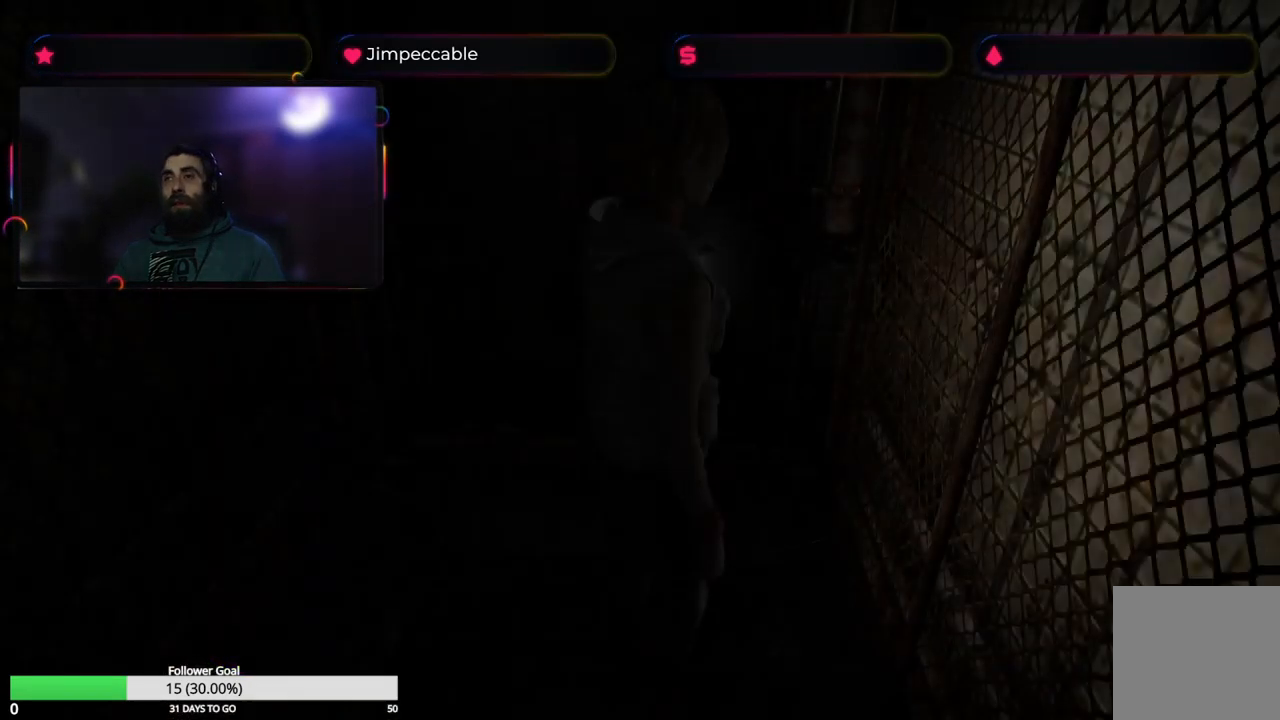
{"buttons": [], "left_stick": "center", "right_stick": "center", "events": []}
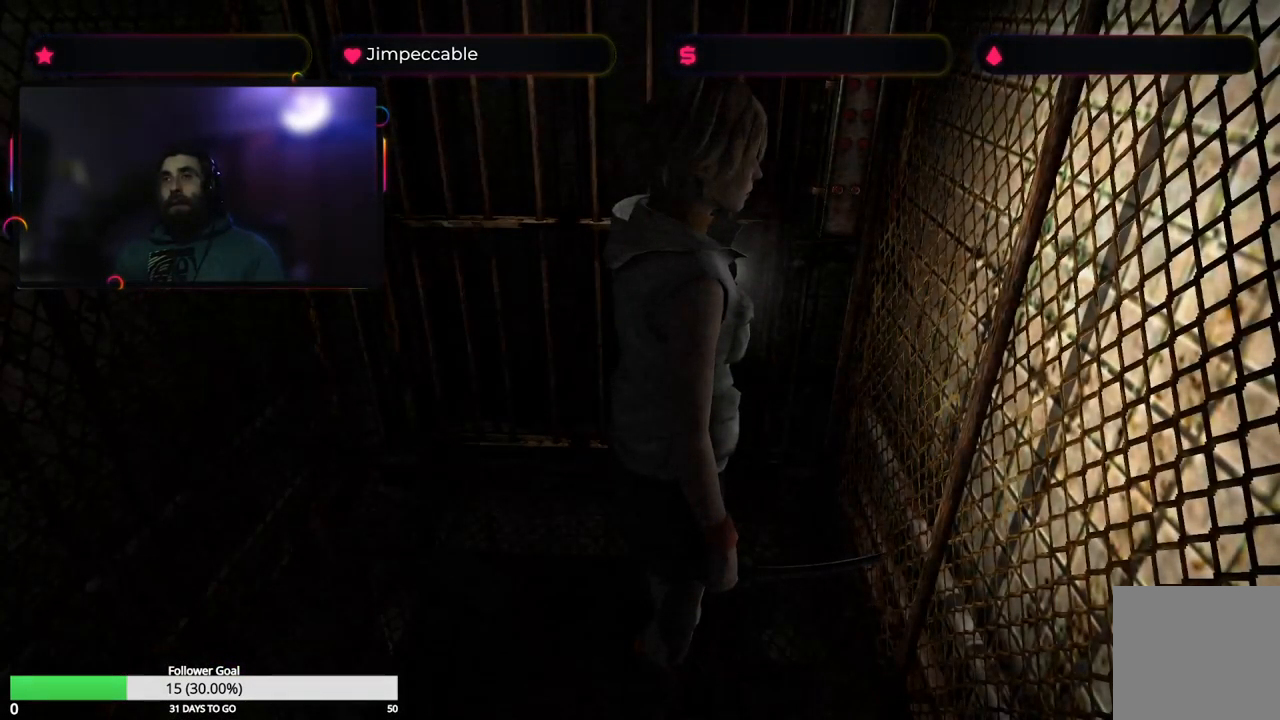
{"buttons": [], "left_stick": "up", "right_stick": "center", "events": [[366, "left_stick", "up"]]}
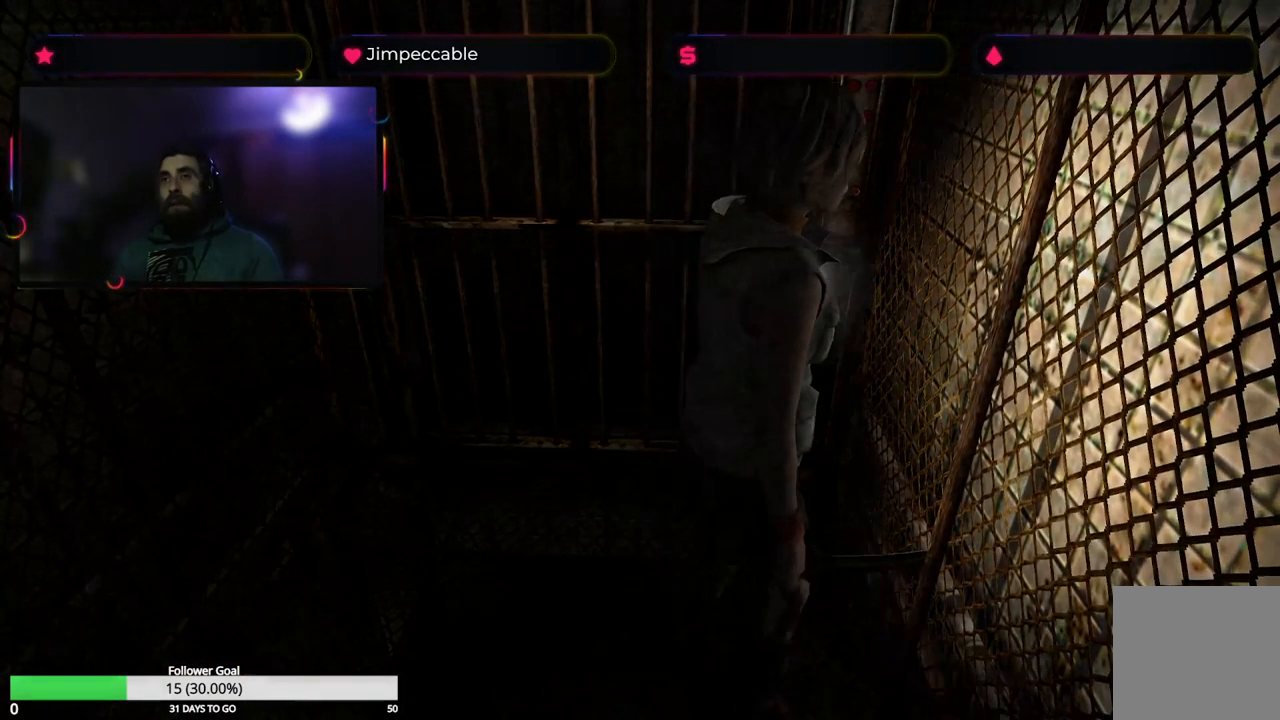
{"buttons": [], "left_stick": "left", "right_stick": "center", "events": [[66, "left_stick", "left"]]}
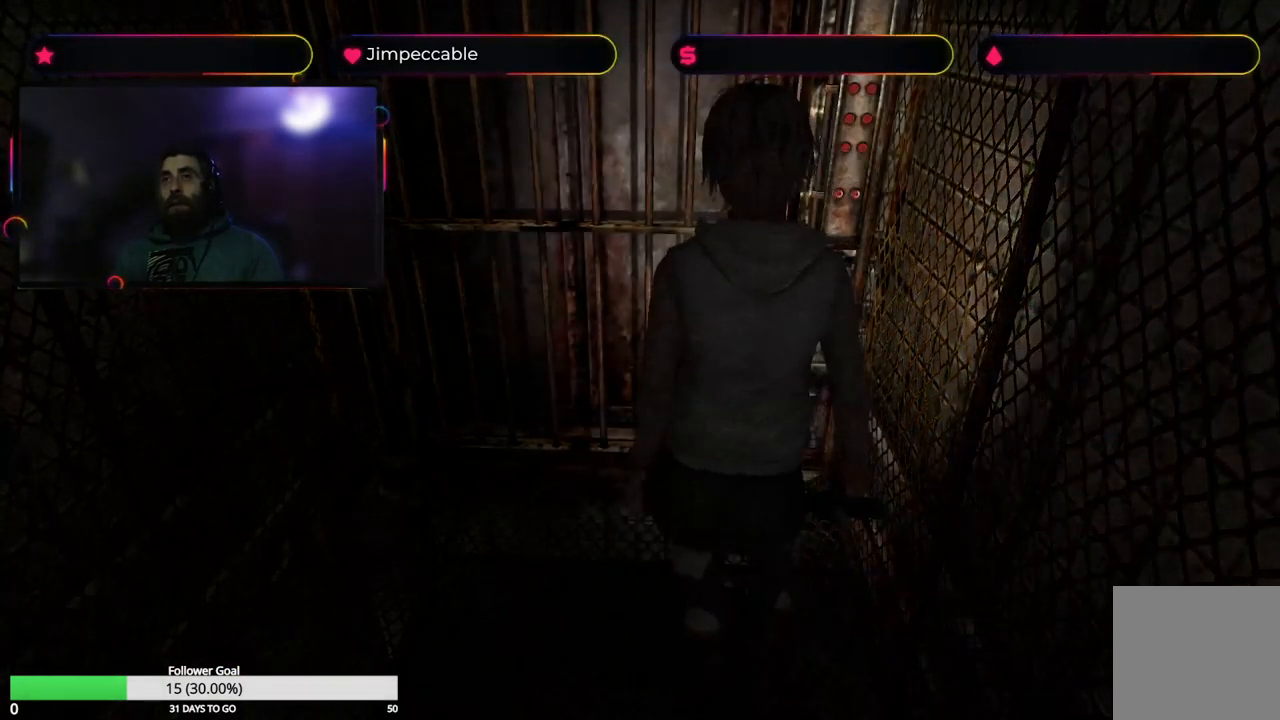
{"buttons": [], "left_stick": "up", "right_stick": "center", "events": [[133, "left_stick", "up-left"], [350, "left_stick", "up"]]}
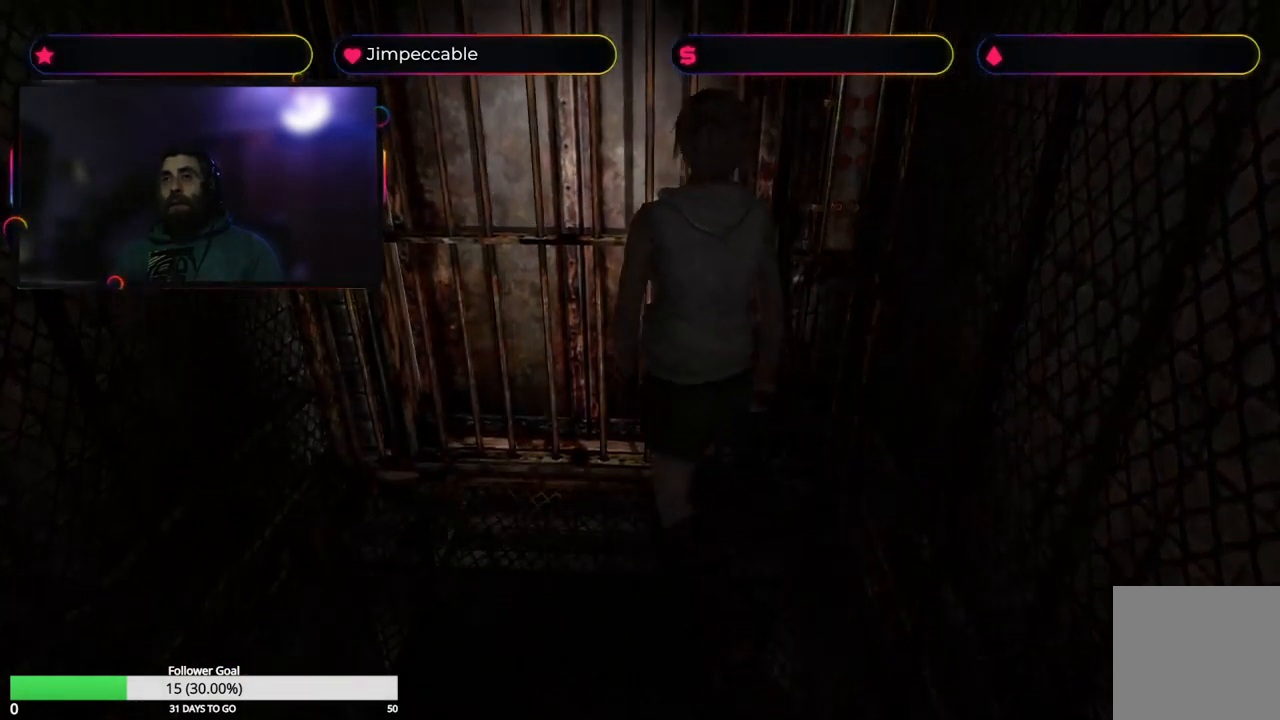
{"buttons": [], "left_stick": "up-right", "right_stick": "center", "events": [[383, "left_stick", "up-right"]]}
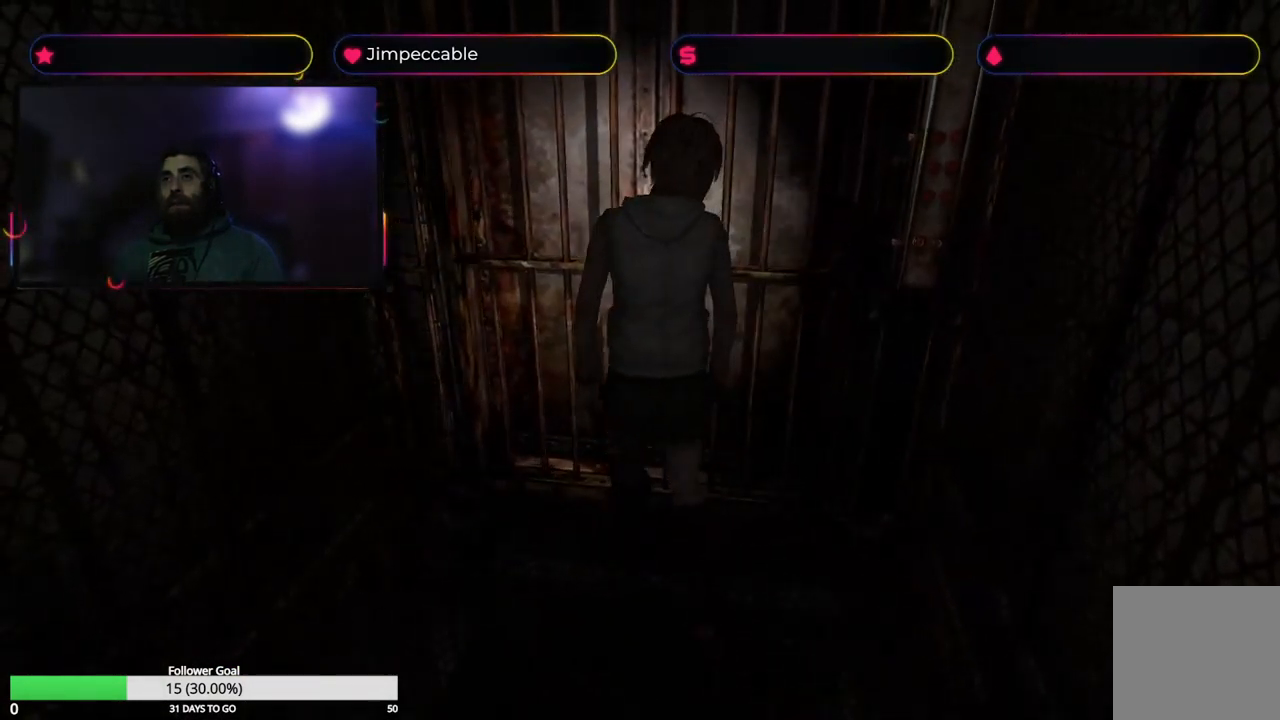
{"buttons": [], "left_stick": "right", "right_stick": "center", "events": [[50, "left_stick", "up"], [250, "left_stick", "center"], [483, "left_stick", "right"]]}
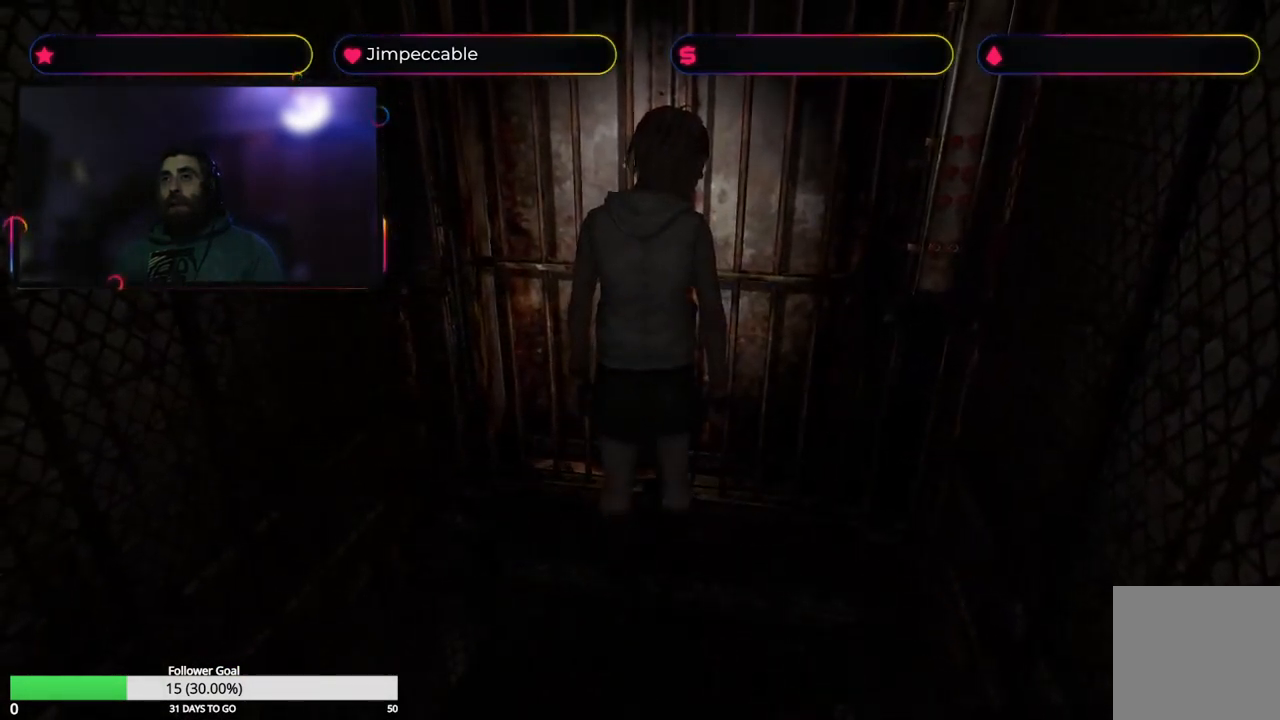
{"buttons": [], "left_stick": "up-right", "right_stick": "center", "events": [[250, "left_stick", "up-right"]]}
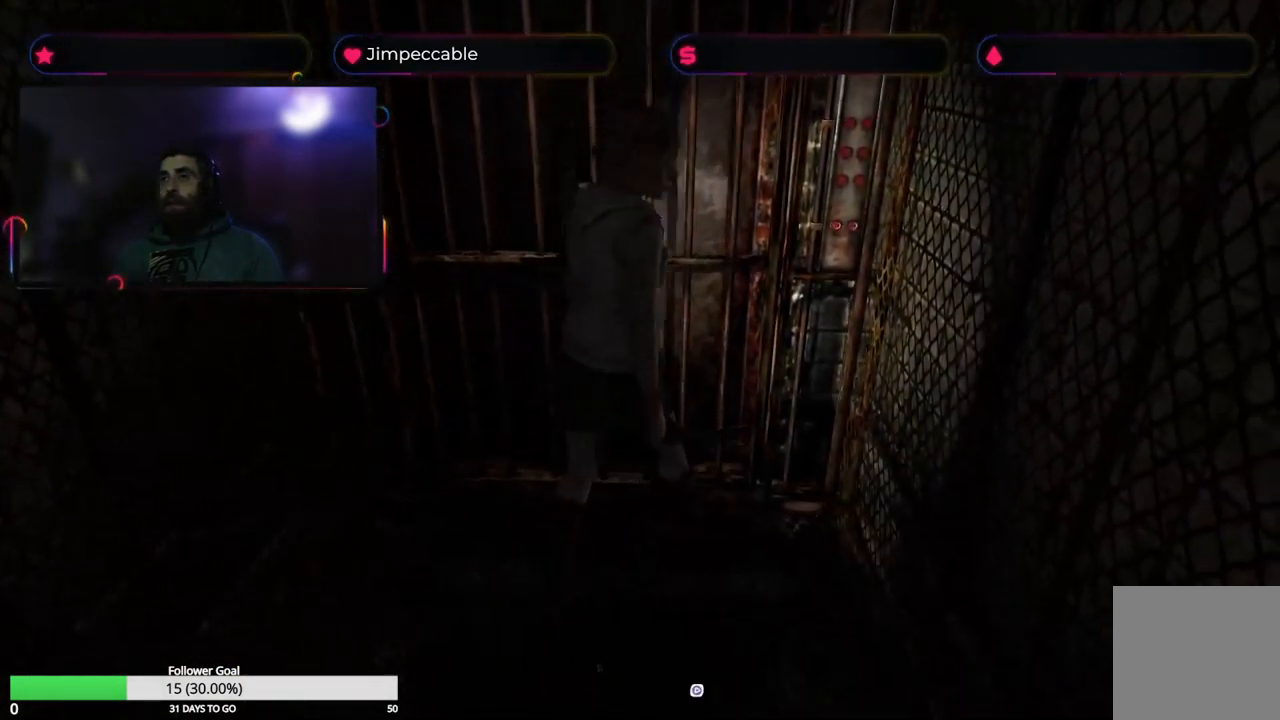
{"buttons": [], "left_stick": "up-left", "right_stick": "center", "events": [[100, "left_stick", "up"], [366, "left_stick", "up-left"]]}
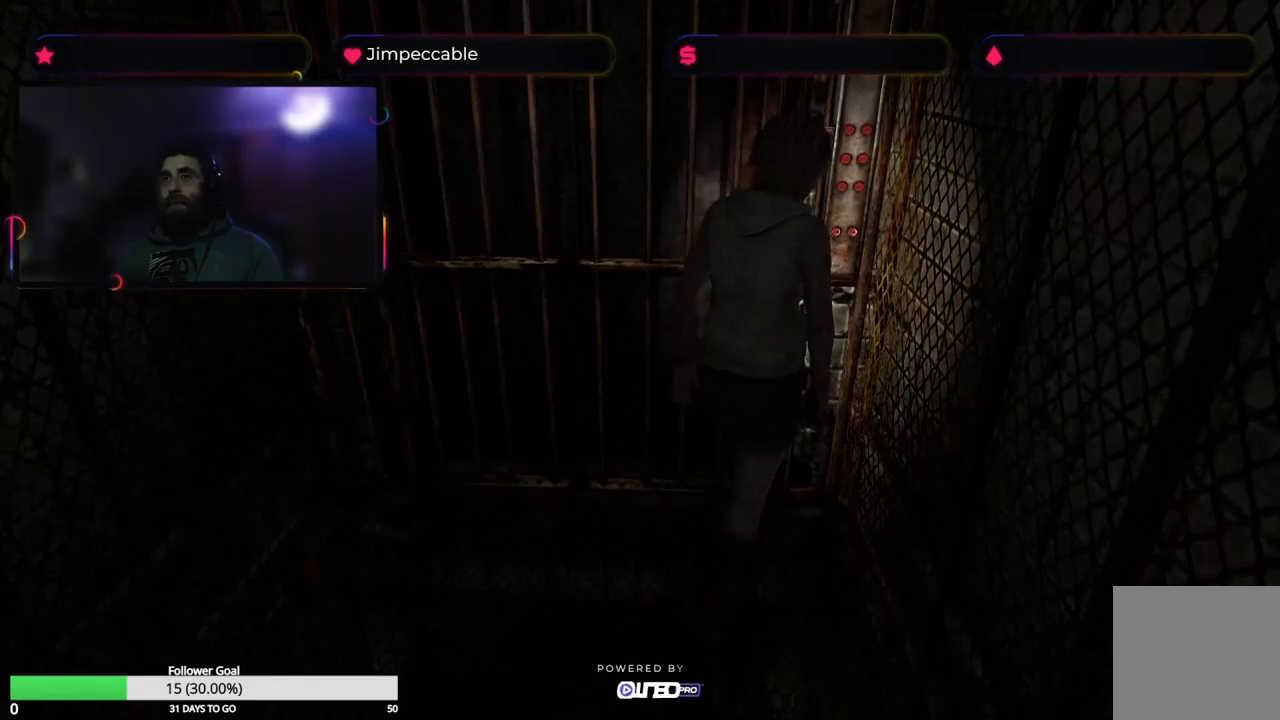
{"buttons": [], "left_stick": "center", "right_stick": "center", "events": [[83, "A", "down"], [217, "A", "up"], [233, "left_stick", "center"]]}
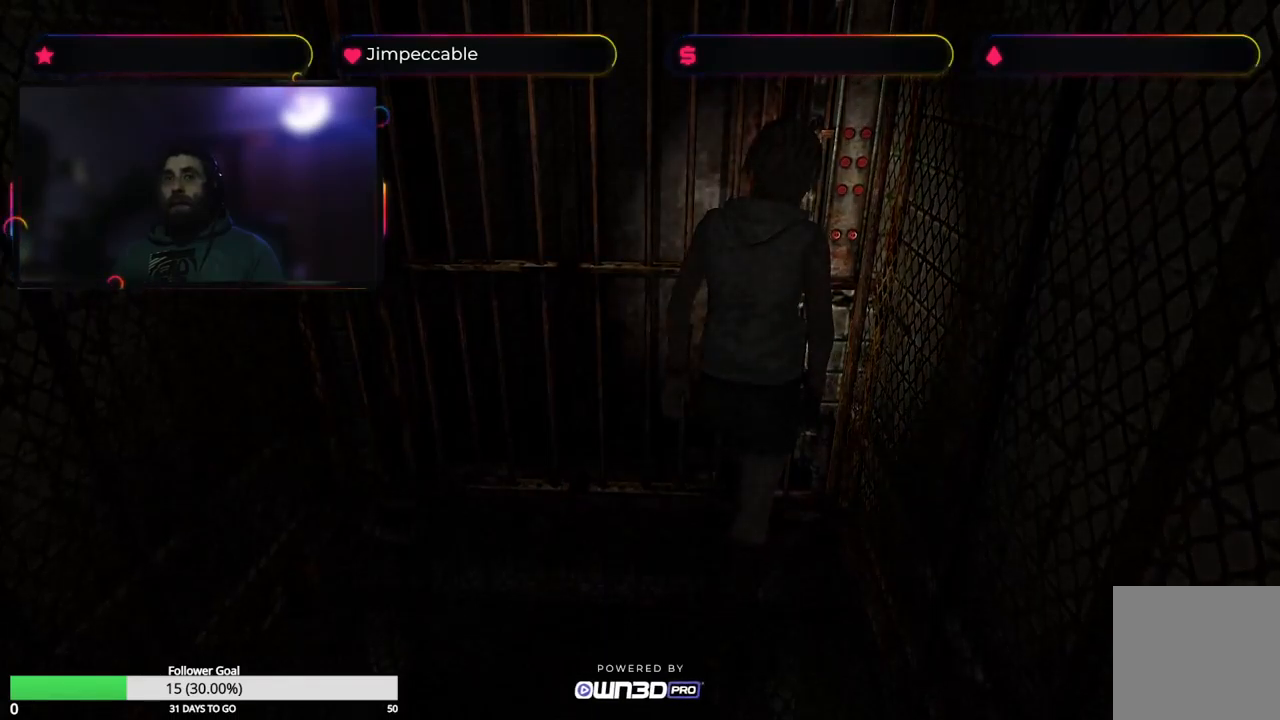
{"buttons": [], "left_stick": "center", "right_stick": "center", "events": []}
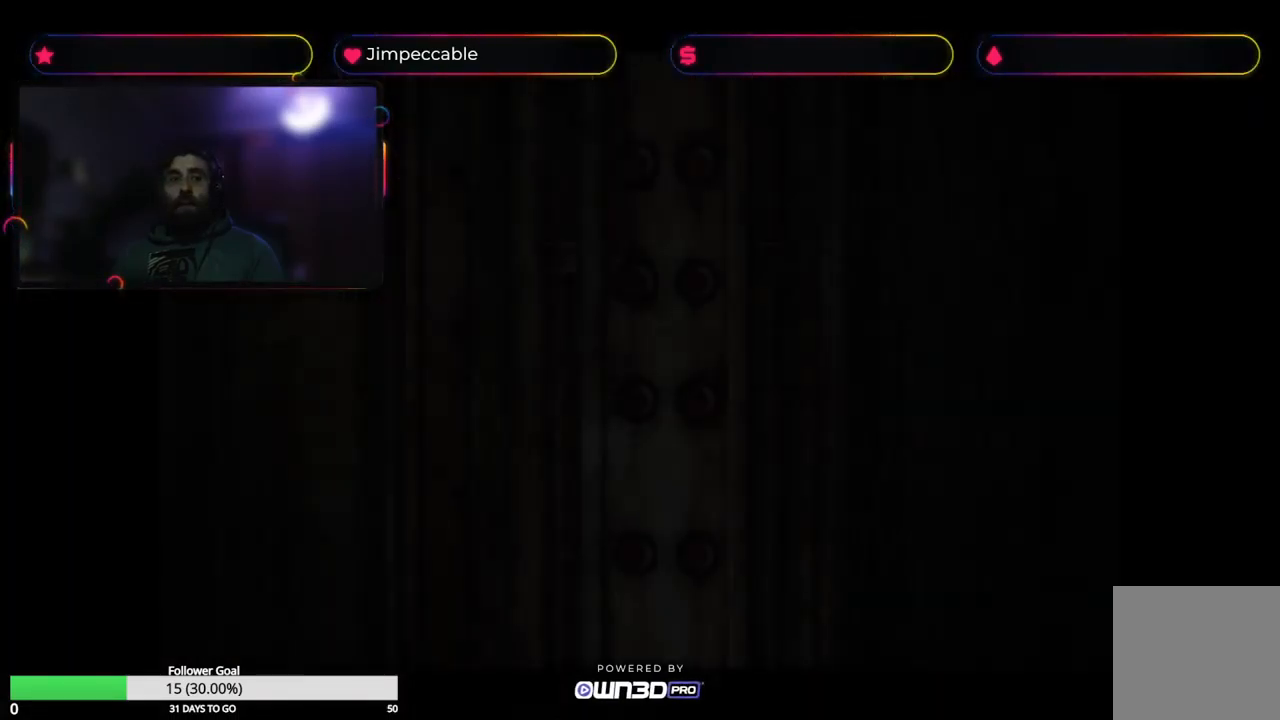
{"buttons": [], "left_stick": "center", "right_stick": "center", "events": []}
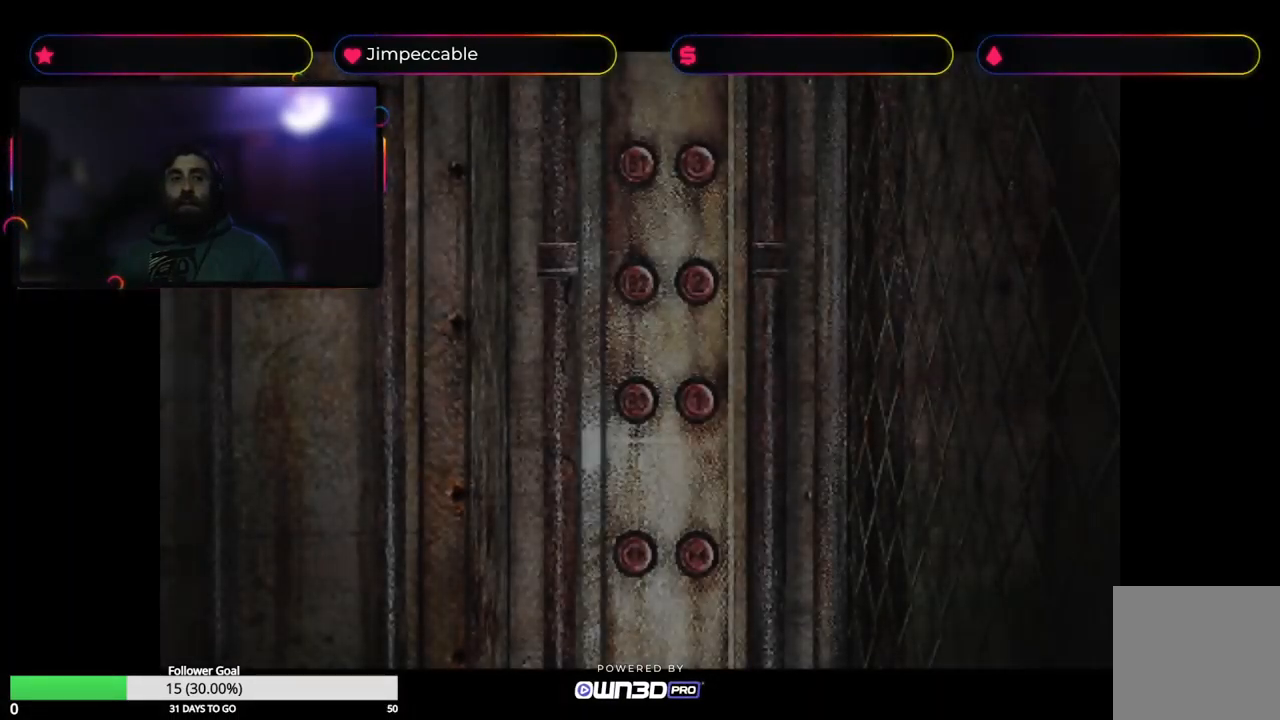
{"buttons": [], "left_stick": "center", "right_stick": "center", "events": []}
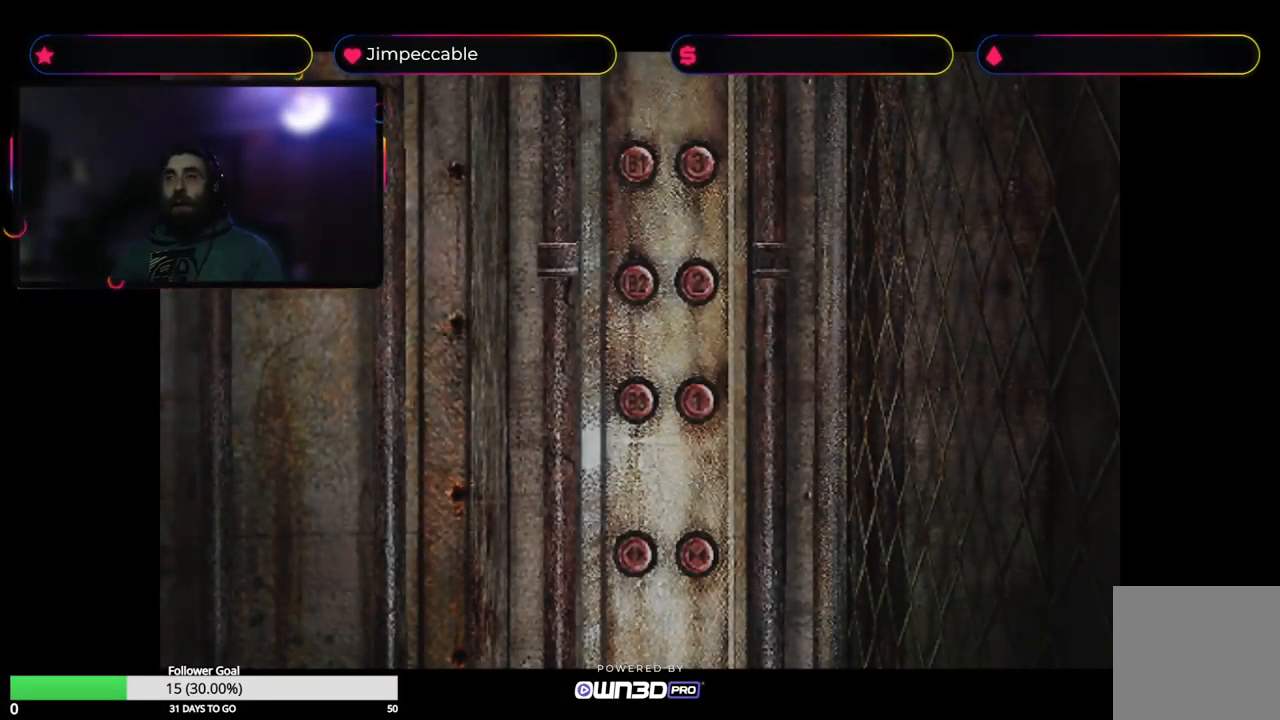
{"buttons": [], "left_stick": "center", "right_stick": "center", "events": []}
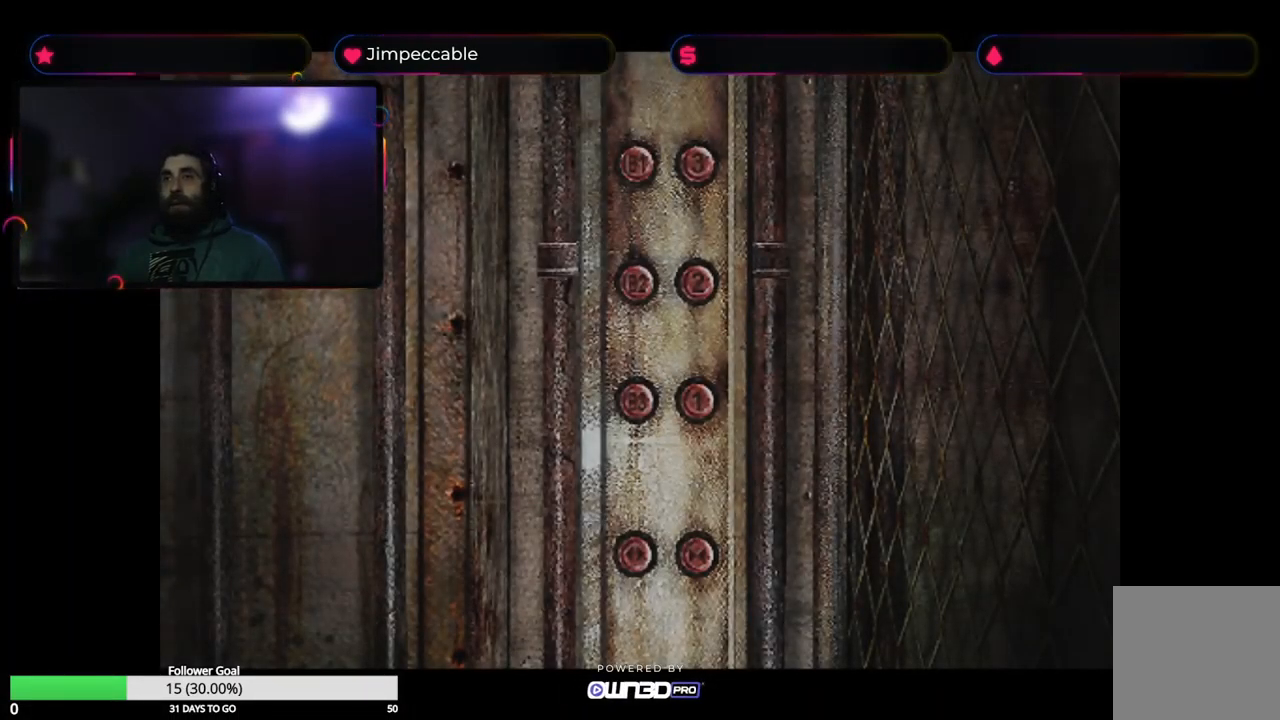
{"buttons": [], "left_stick": "up-left", "right_stick": "center", "events": [[183, "left_stick", "up"], [267, "left_stick", "up-left"]]}
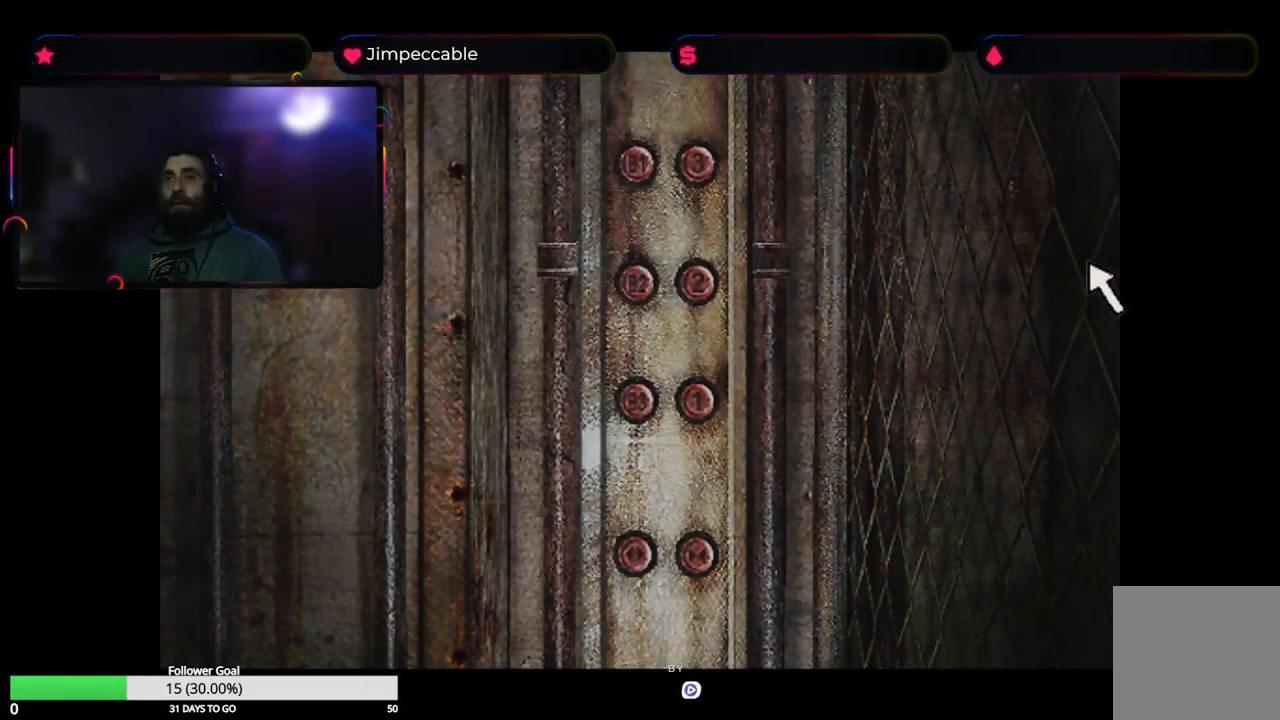
{"buttons": [], "left_stick": "left", "right_stick": "center", "events": [[17, "left_stick", "center"], [183, "left_stick", "left"]]}